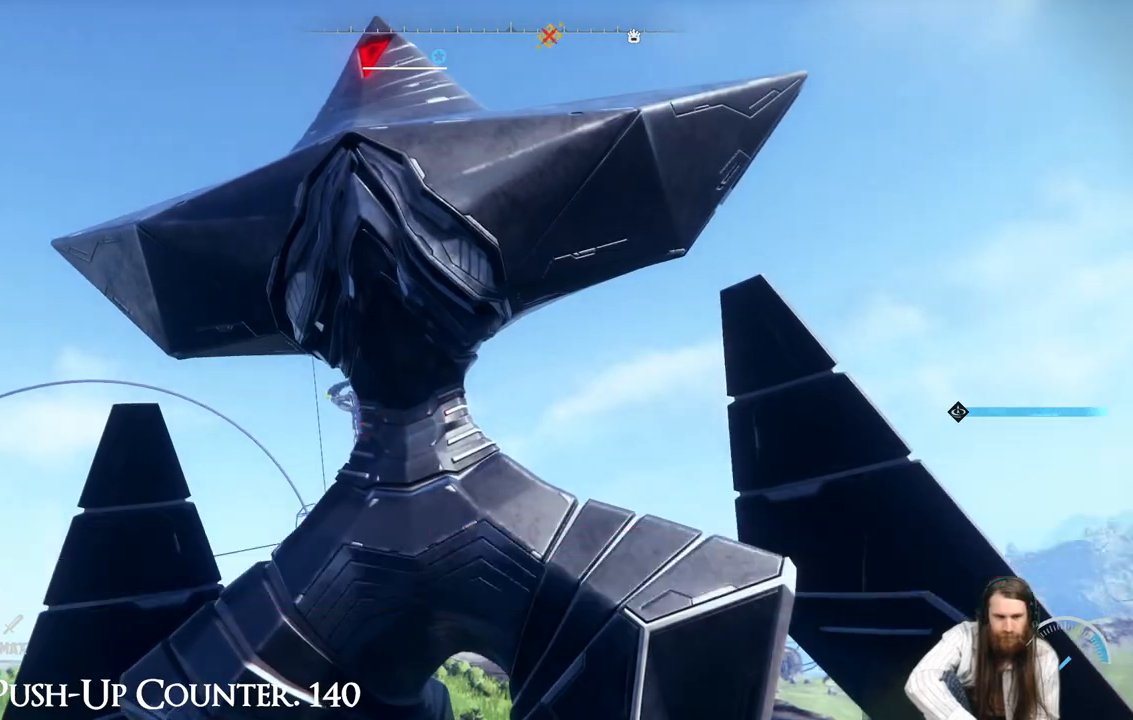
Gameplay with a controller (Xbox layout); each line is a JSON object with the inputs held at the frame after it. "events" lists button and stick changes between this image and that frame as [ms after this image, input, new state], when the widget could be followed in between. Not read: L3 R3.
{"buttons": [], "left_stick": "up", "right_stick": "center", "events": []}
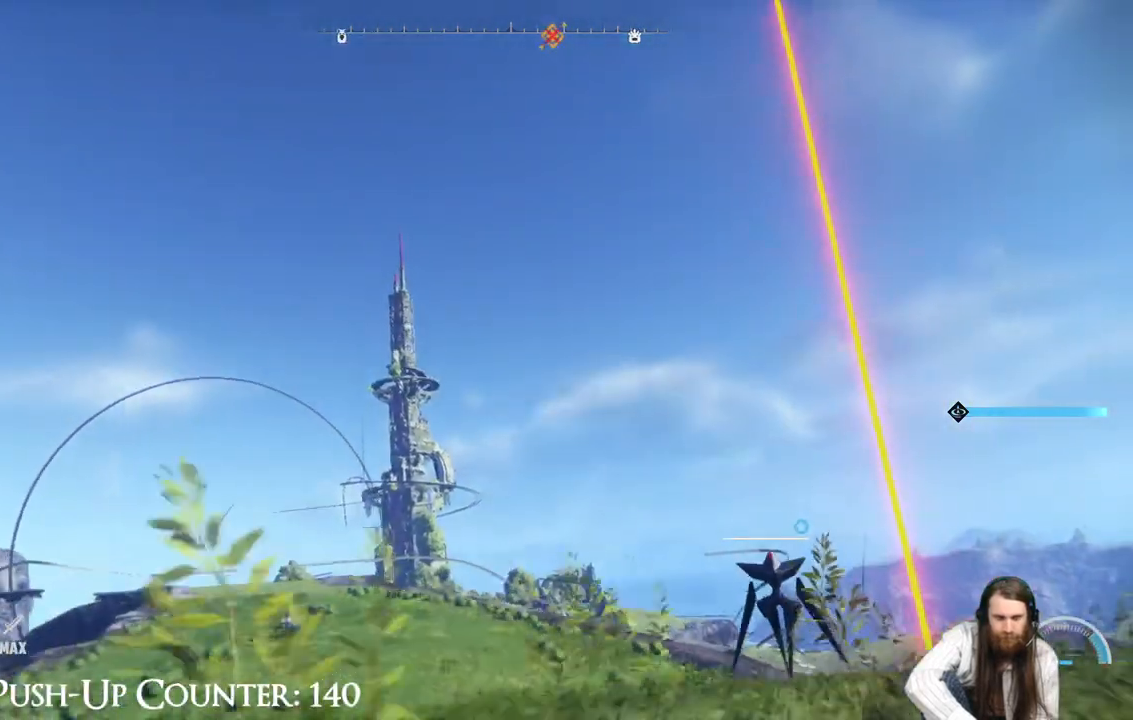
{"buttons": [], "left_stick": "up", "right_stick": "center", "events": [[317, "right_stick", "down"], [417, "right_stick", "center"]]}
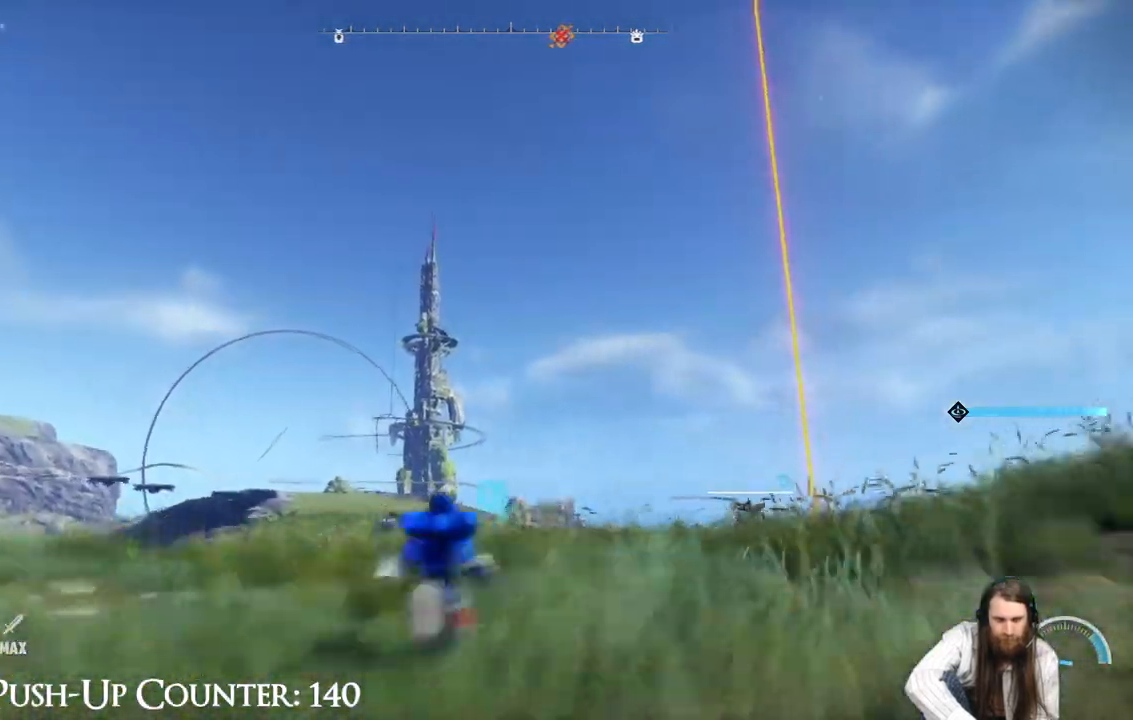
{"buttons": [], "left_stick": "up", "right_stick": "center", "events": [[333, "right_stick", "down-left"], [450, "right_stick", "center"]]}
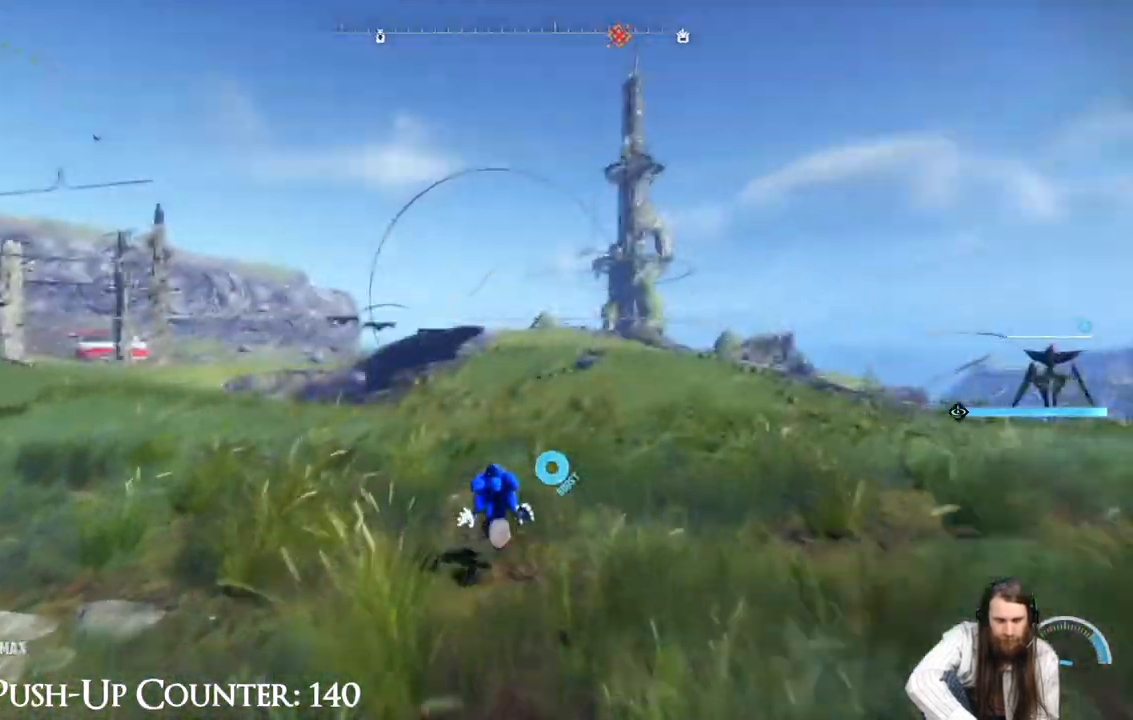
{"buttons": ["R2"], "left_stick": "up", "right_stick": "center", "events": [[17, "R2", "down"]]}
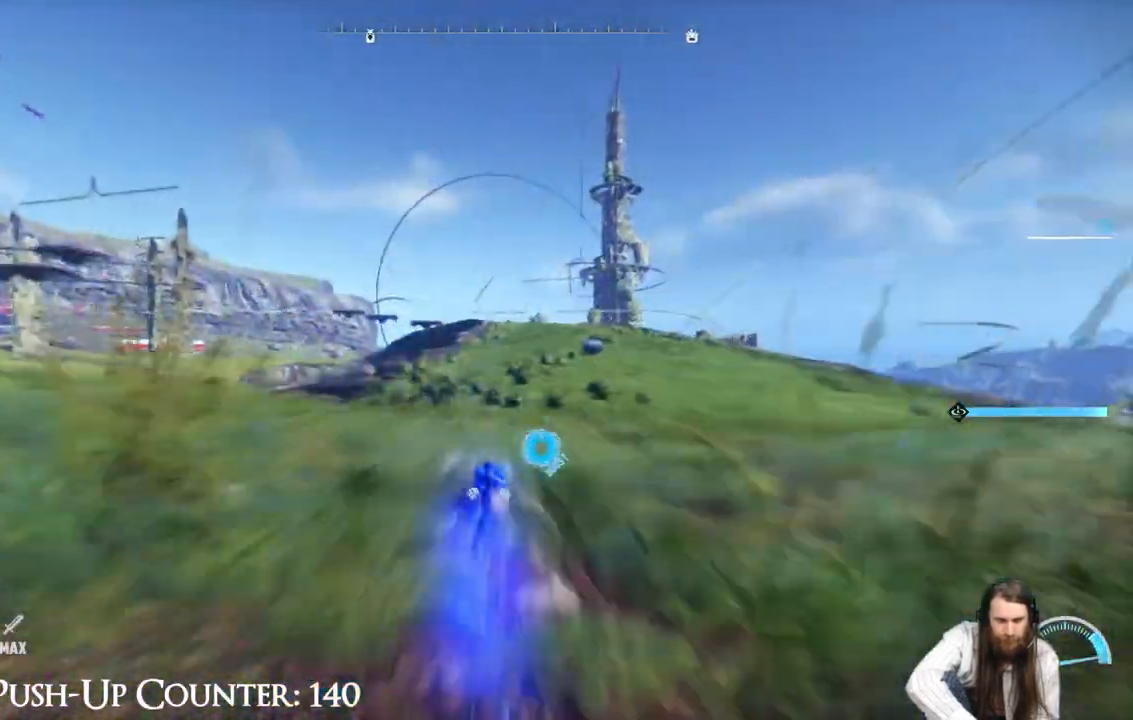
{"buttons": ["R2"], "left_stick": "up", "right_stick": "center", "events": []}
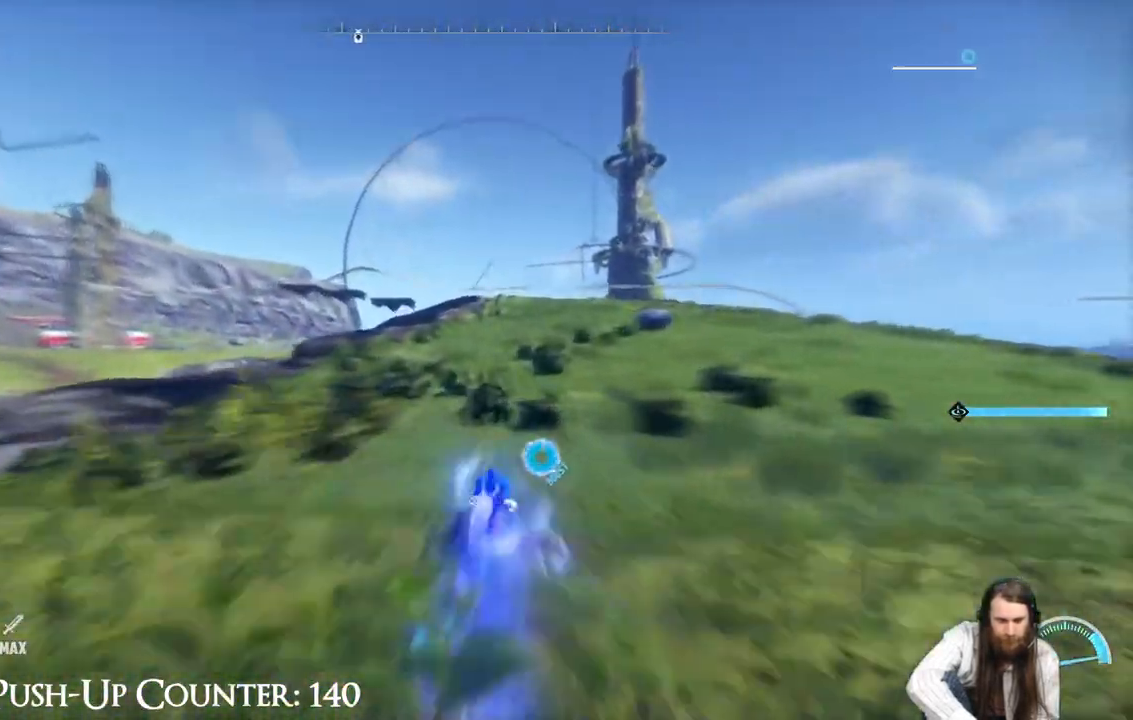
{"buttons": ["R2"], "left_stick": "up", "right_stick": "center", "events": []}
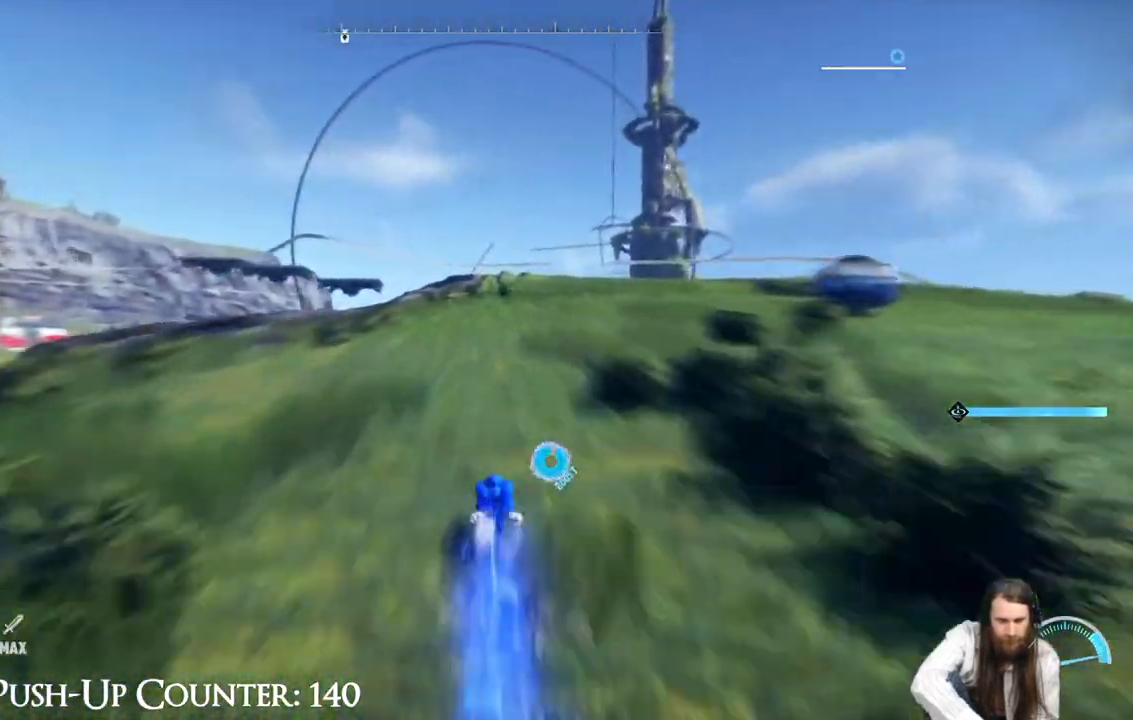
{"buttons": ["R2"], "left_stick": "up", "right_stick": "center", "events": [[150, "SELECT", "down"], [317, "SELECT", "up"]]}
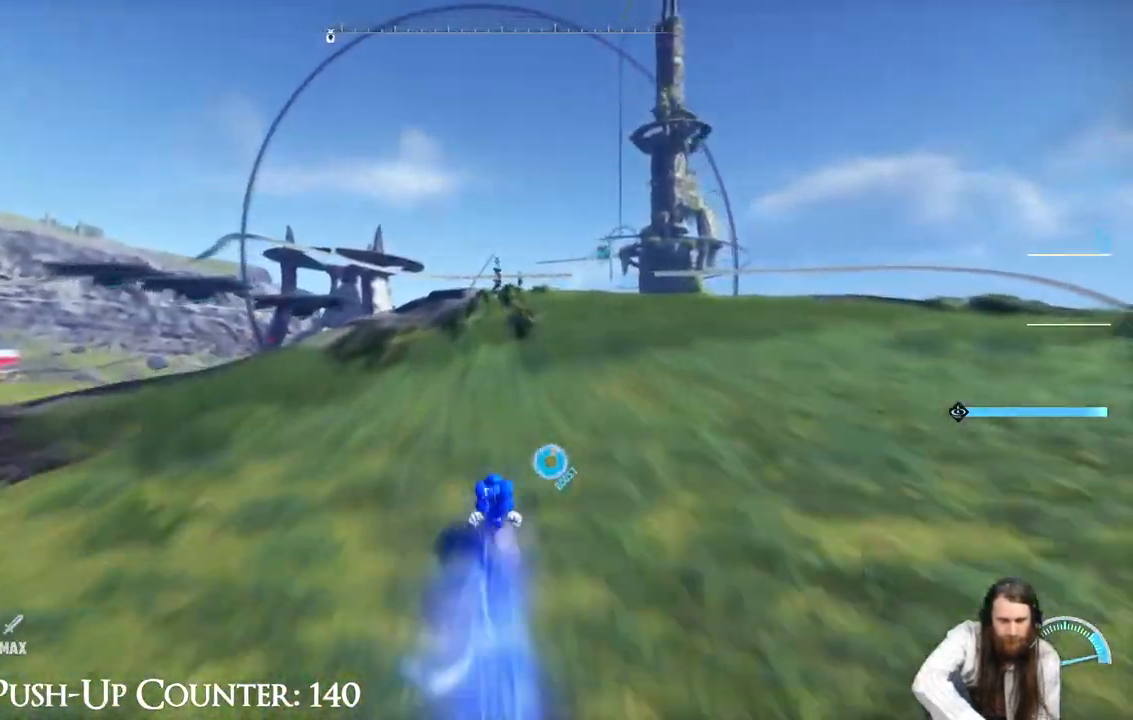
{"buttons": [], "left_stick": "up", "right_stick": "down-left", "events": [[50, "SELECT", "down"], [183, "SELECT", "up"], [350, "R2", "up"], [483, "right_stick", "down-left"]]}
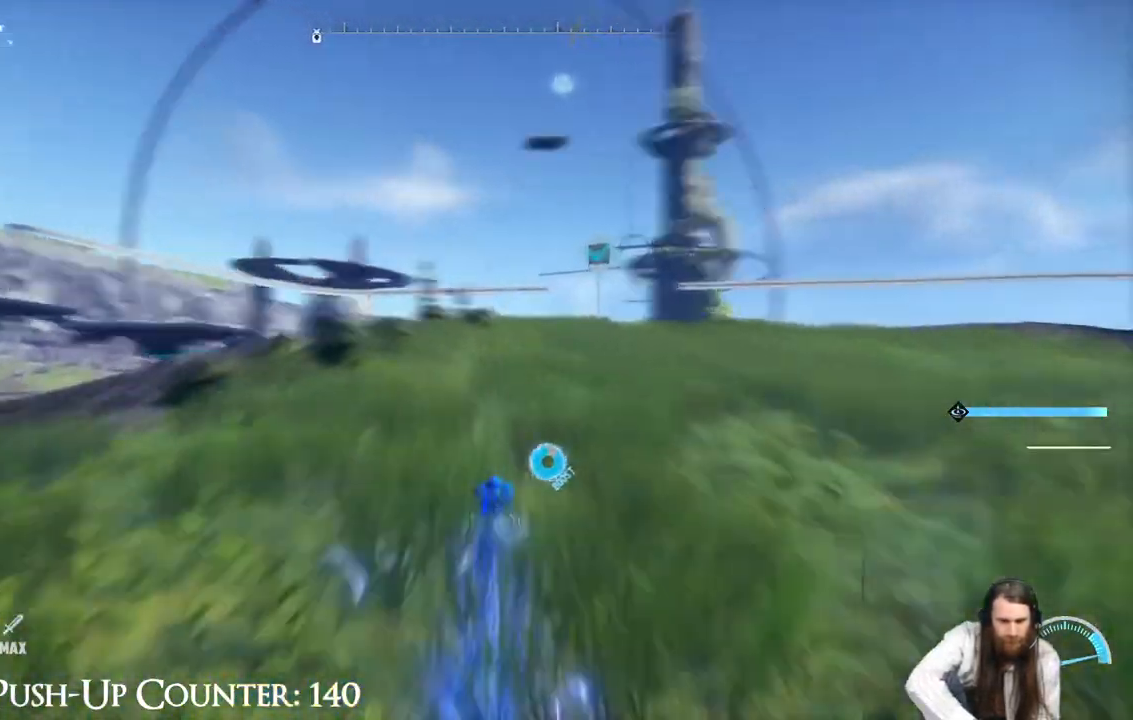
{"buttons": ["A"], "left_stick": "up", "right_stick": "center", "events": [[83, "right_stick", "center"], [350, "A", "down"]]}
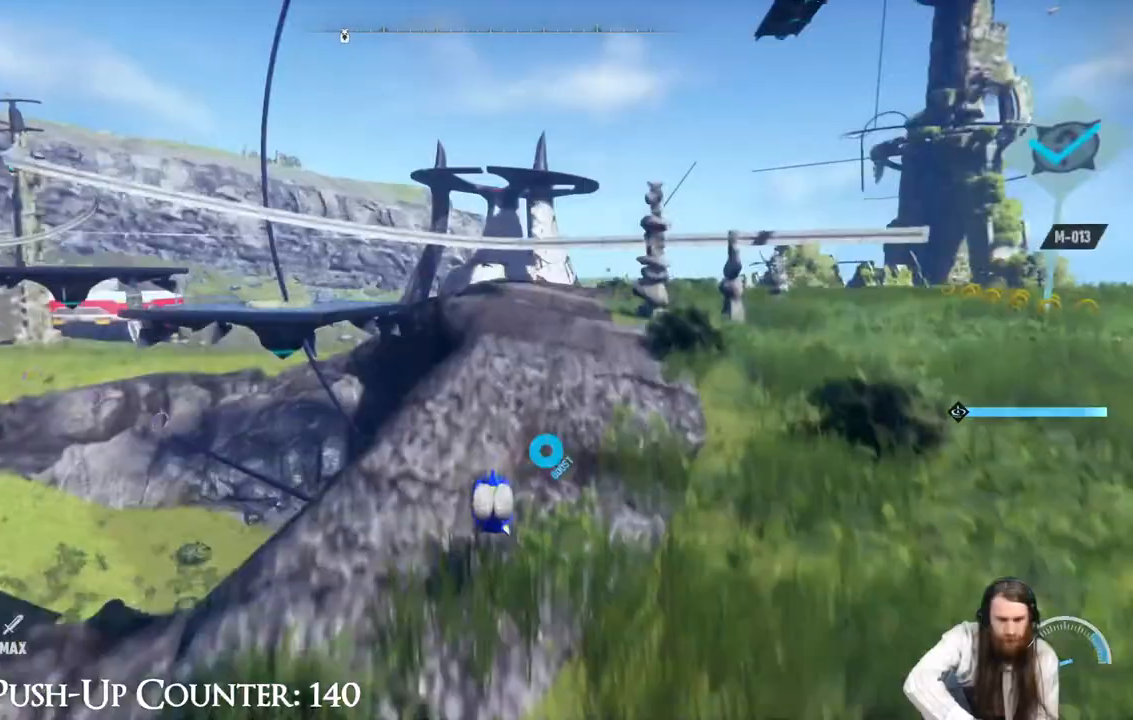
{"buttons": [], "left_stick": "up-right", "right_stick": "center", "events": [[300, "A", "up"], [333, "left_stick", "up-right"]]}
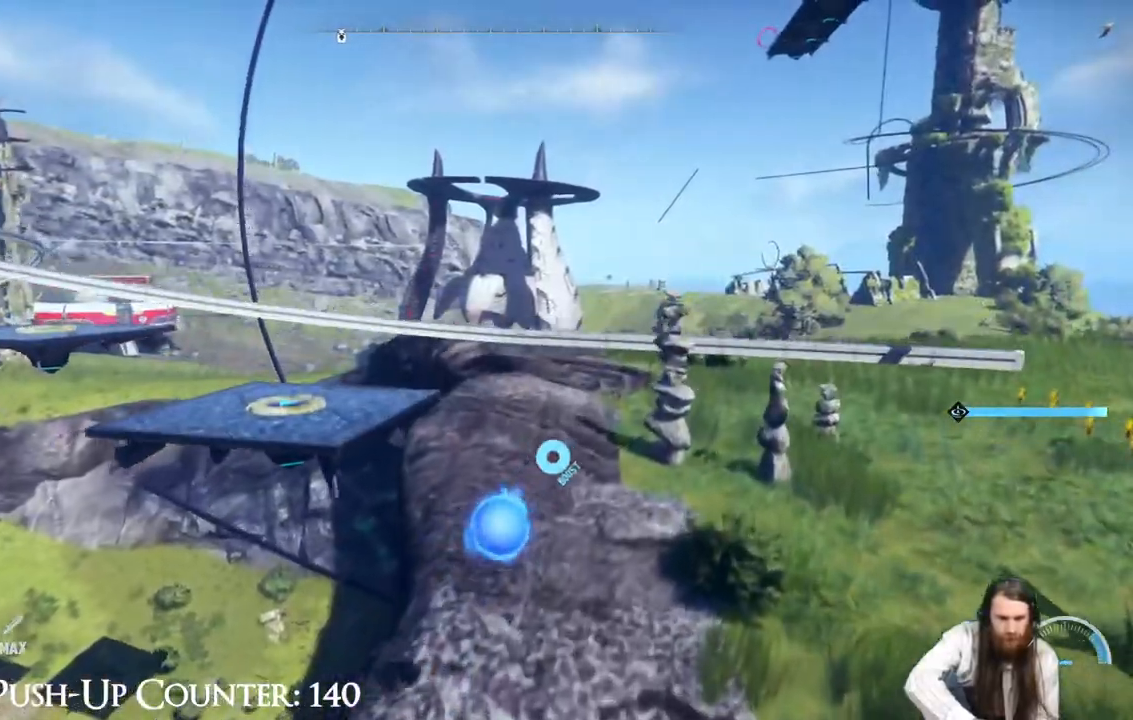
{"buttons": [], "left_stick": "up-right", "right_stick": "center", "events": [[33, "right_stick", "left"], [100, "right_stick", "center"], [217, "right_stick", "left"], [383, "right_stick", "center"]]}
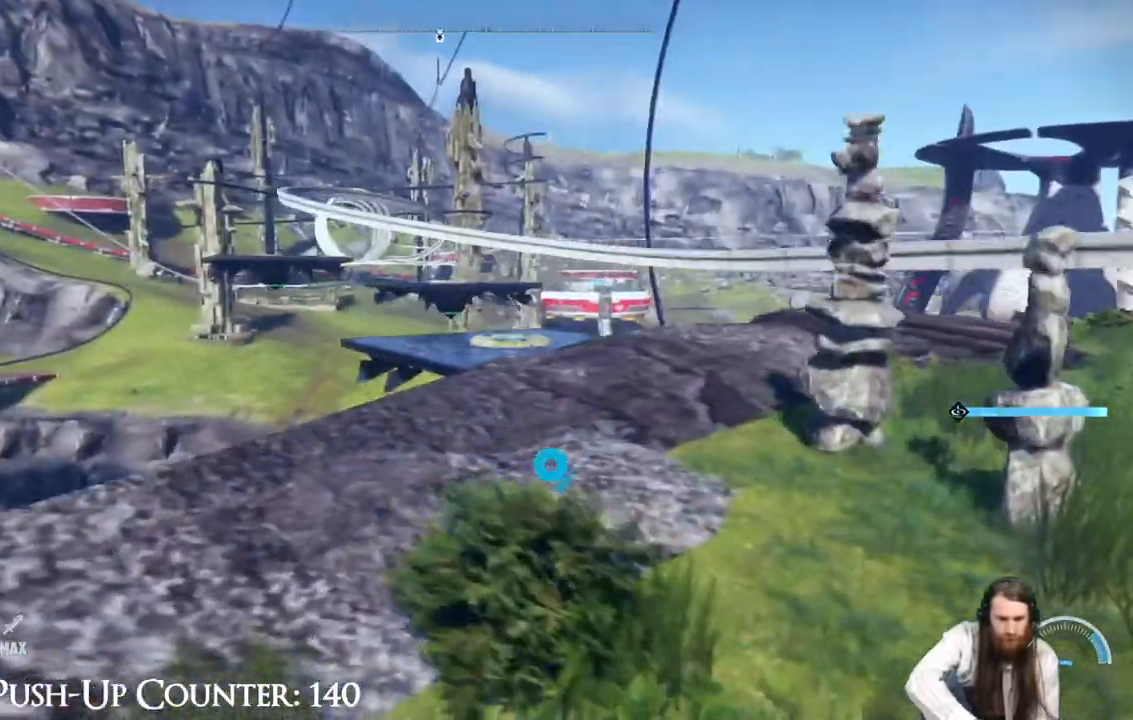
{"buttons": ["A"], "left_stick": "up-right", "right_stick": "center", "events": [[467, "A", "down"]]}
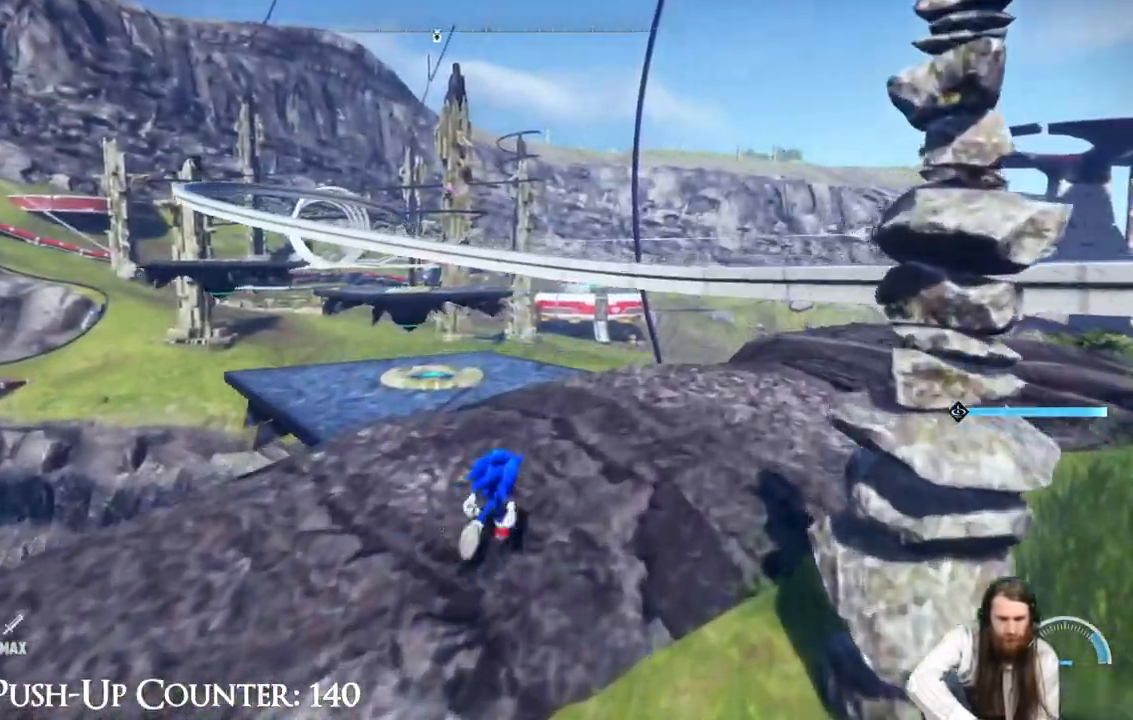
{"buttons": [], "left_stick": "up", "right_stick": "center", "events": [[300, "A", "up"], [317, "left_stick", "up"]]}
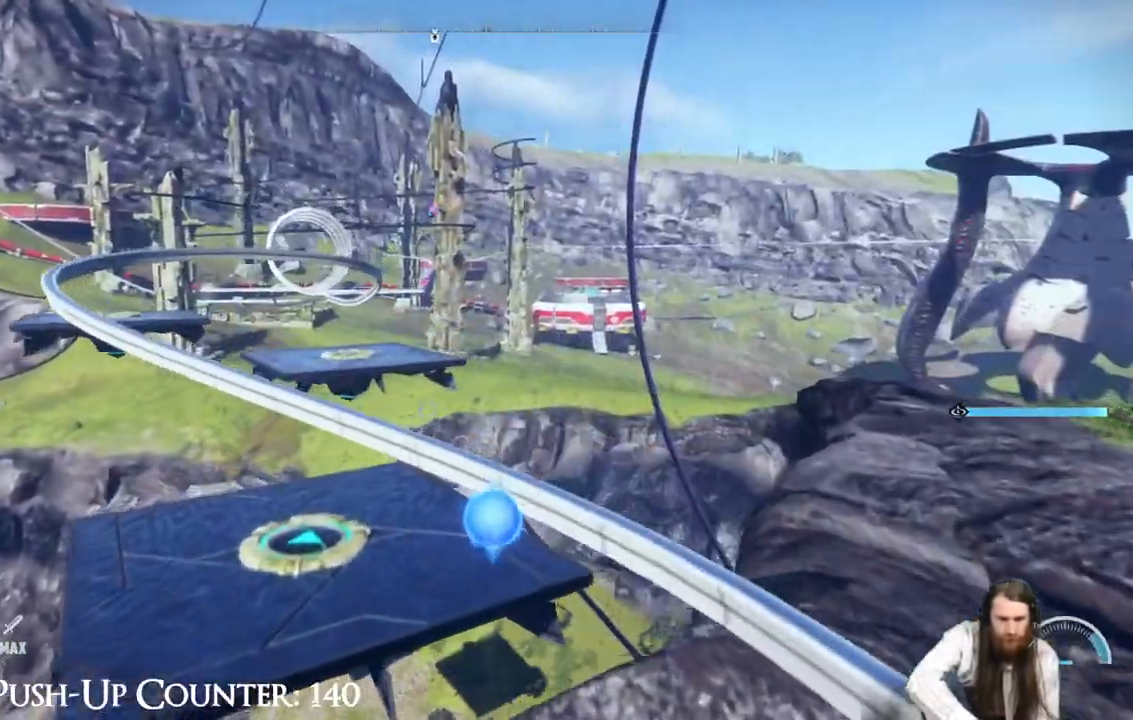
{"buttons": ["R2"], "left_stick": "up", "right_stick": "center", "events": [[200, "R2", "down"]]}
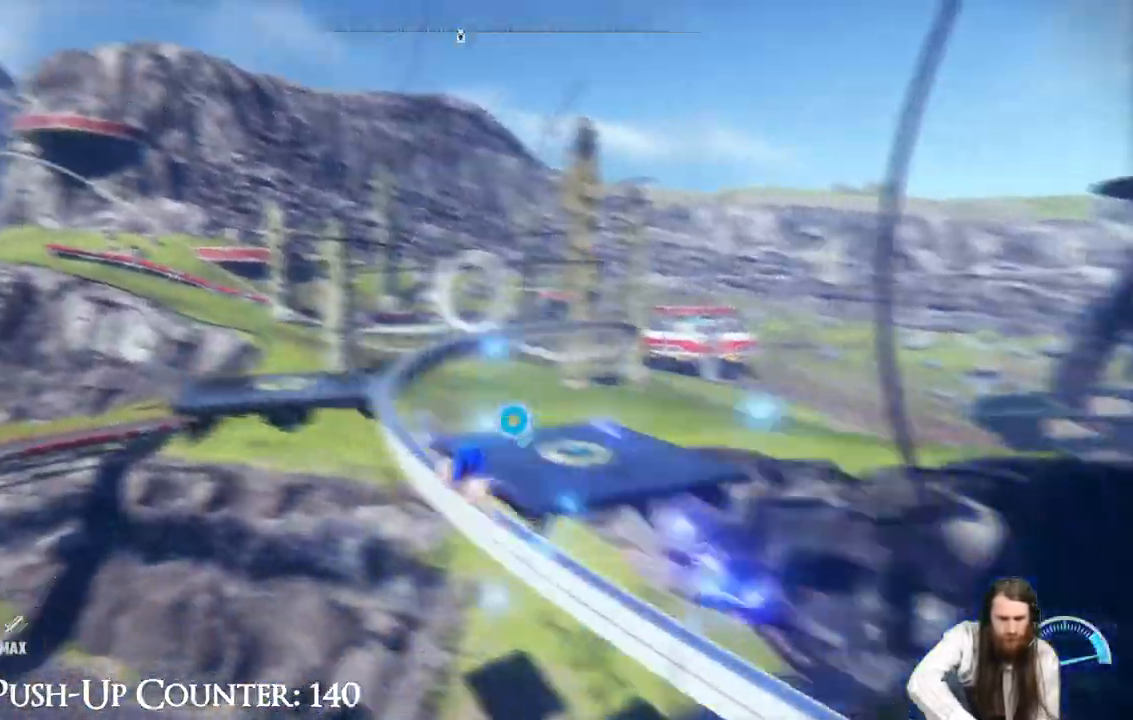
{"buttons": ["R2"], "left_stick": "up", "right_stick": "center", "events": []}
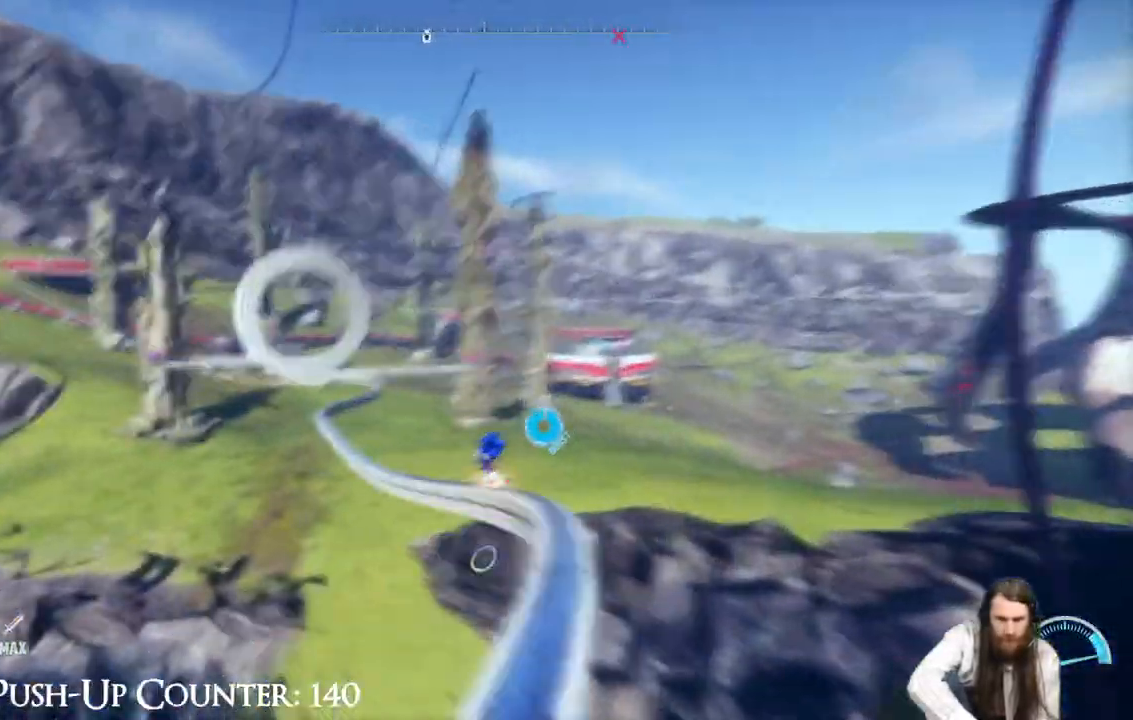
{"buttons": ["A", "R2"], "left_stick": "up", "right_stick": "center", "events": [[33, "A", "down"]]}
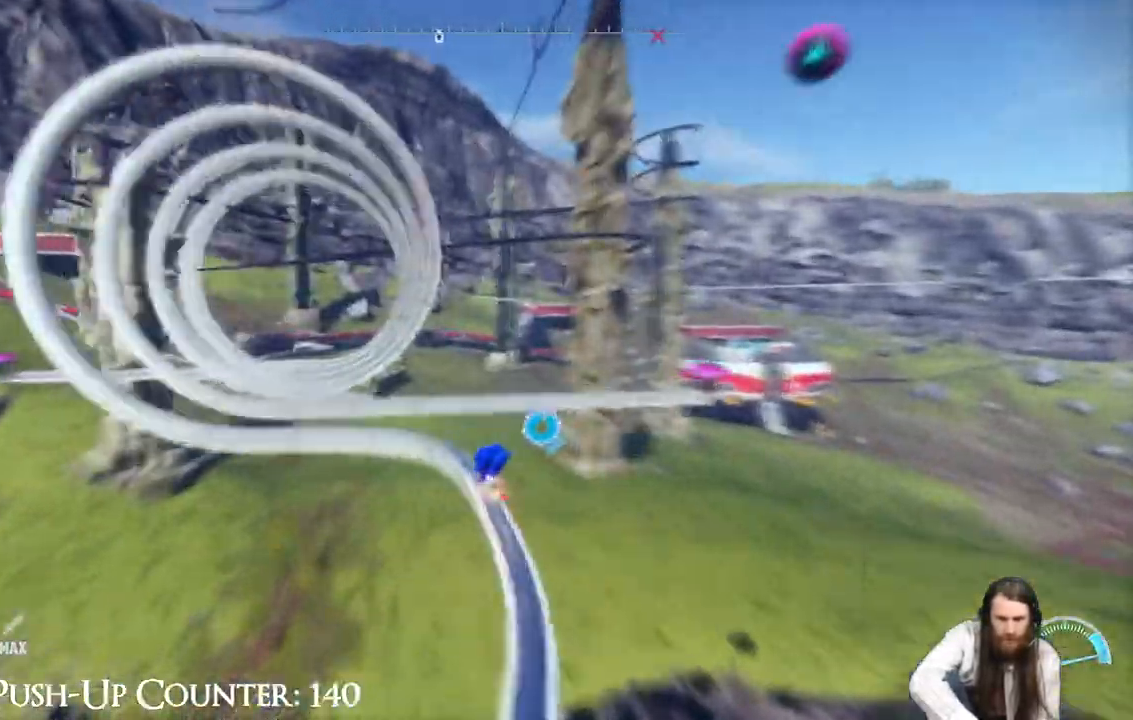
{"buttons": ["A", "R2"], "left_stick": "up-right", "right_stick": "center", "events": [[200, "A", "up"], [250, "A", "down"], [250, "left_stick", "up-right"]]}
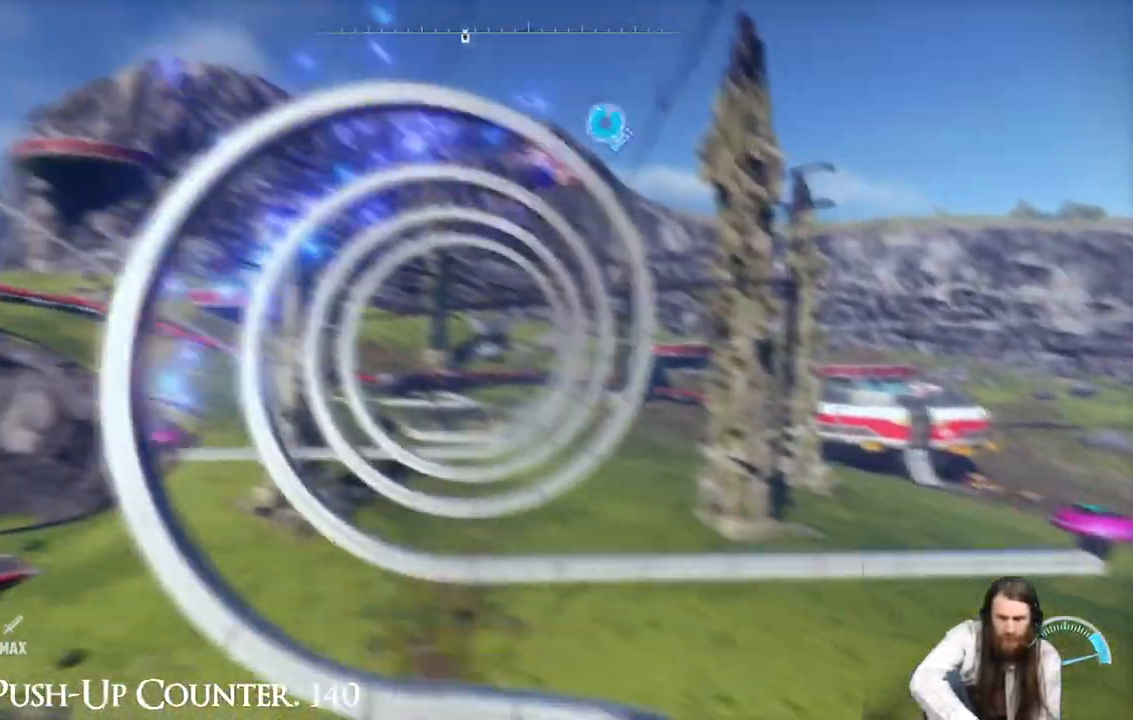
{"buttons": [], "left_stick": "up-right", "right_stick": "center", "events": [[417, "A", "up"], [450, "R2", "up"]]}
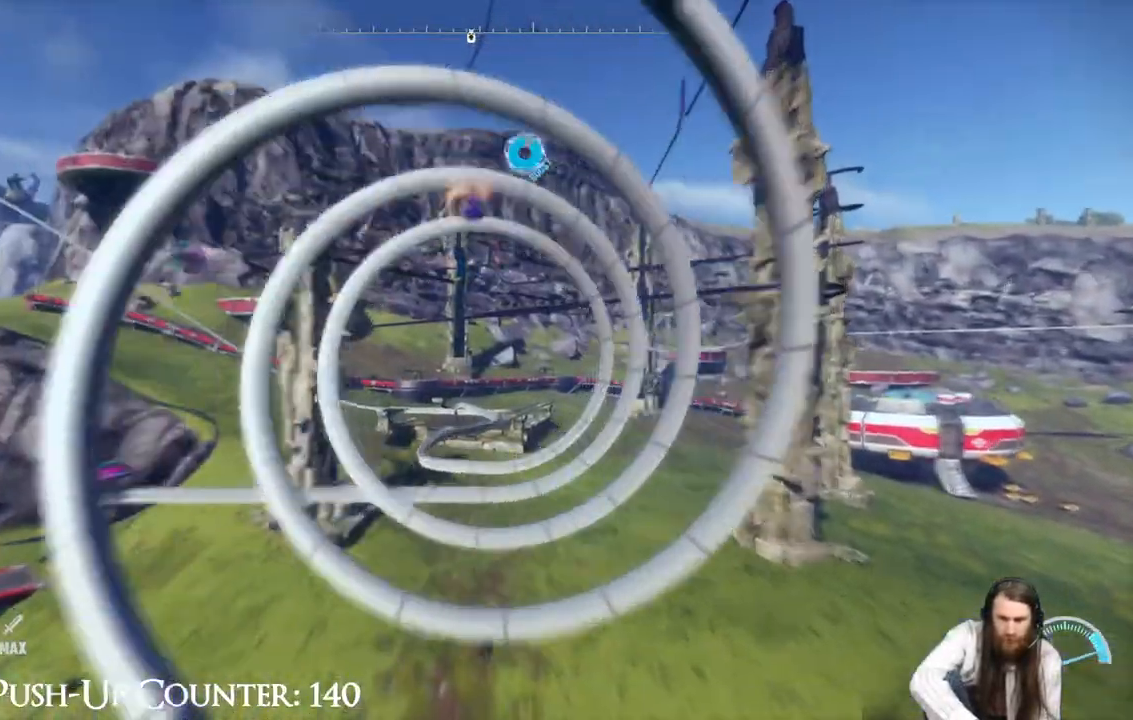
{"buttons": [], "left_stick": "up-right", "right_stick": "center", "events": []}
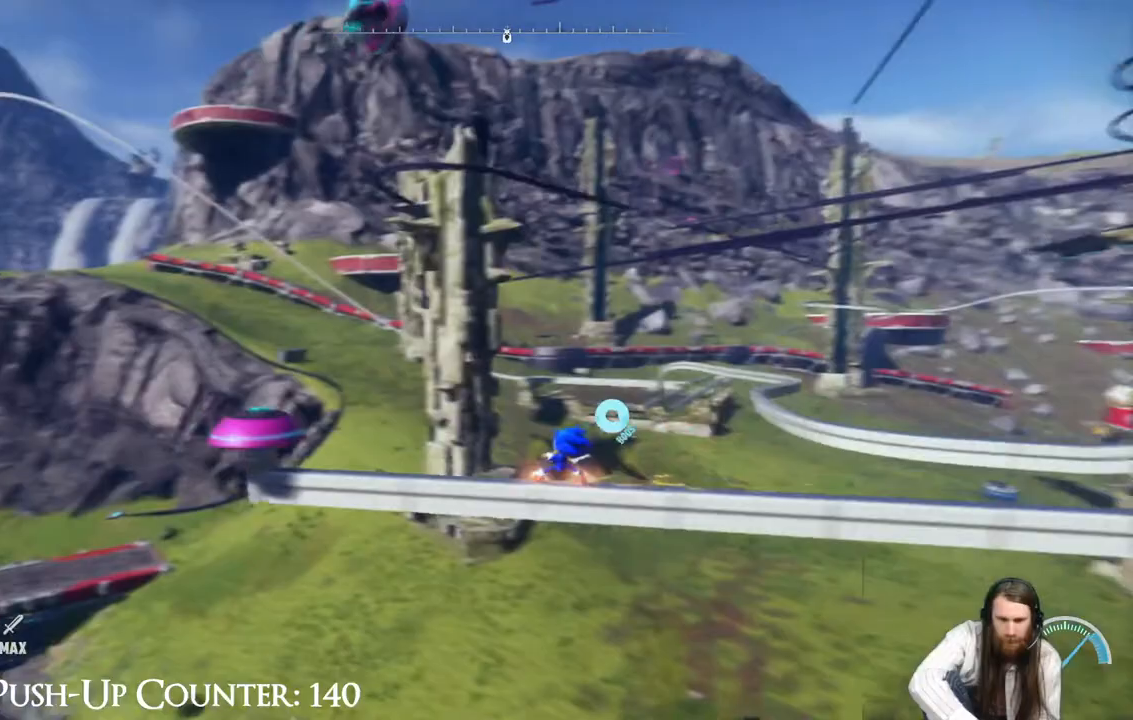
{"buttons": ["R2"], "left_stick": "up-right", "right_stick": "center", "events": [[50, "R2", "down"]]}
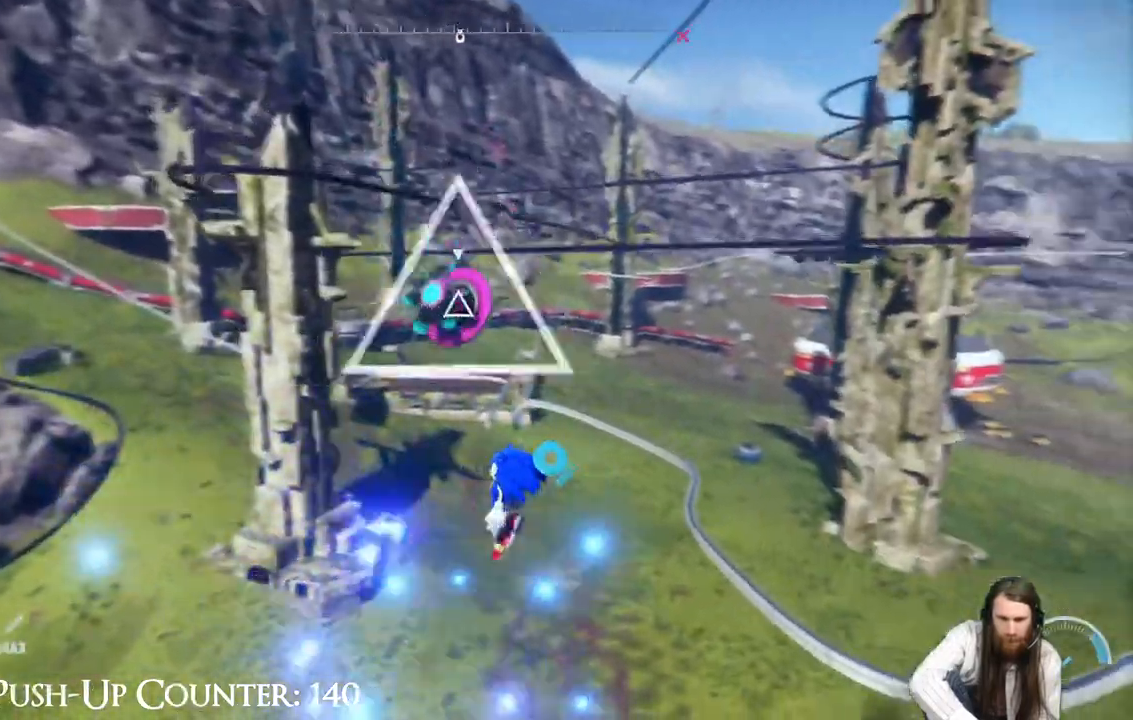
{"buttons": [], "left_stick": "up-right", "right_stick": "right", "events": [[67, "right_stick", "down-right"], [250, "R2", "up"], [383, "right_stick", "right"]]}
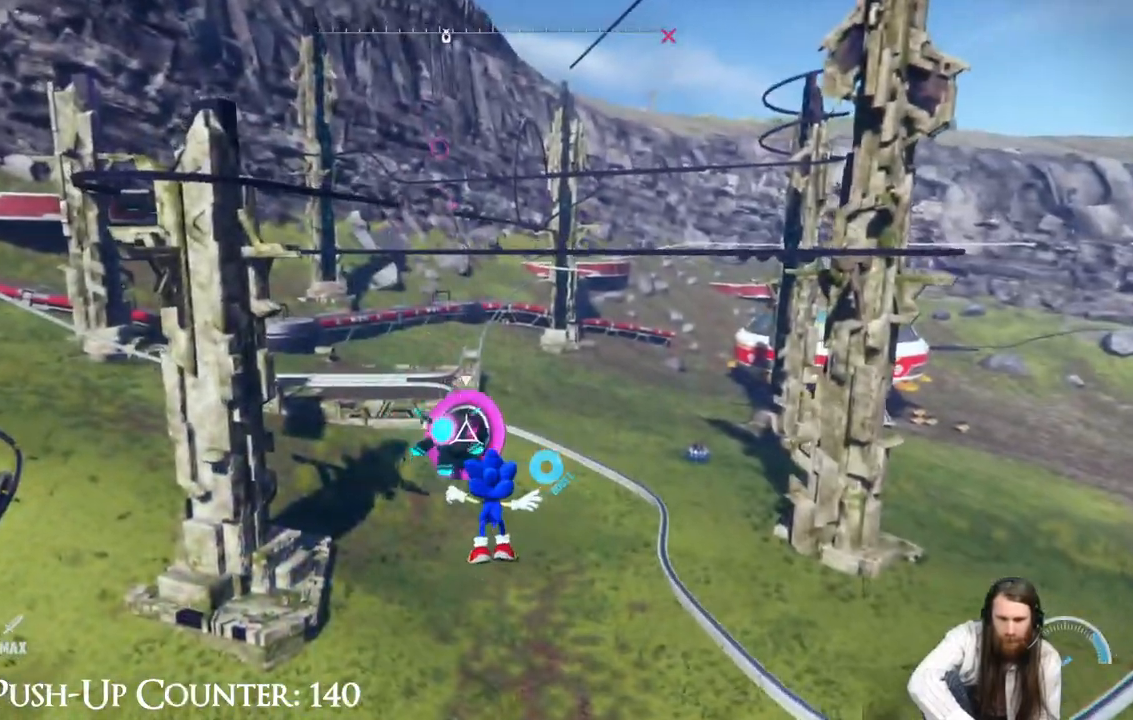
{"buttons": [], "left_stick": "up-right", "right_stick": "right", "events": []}
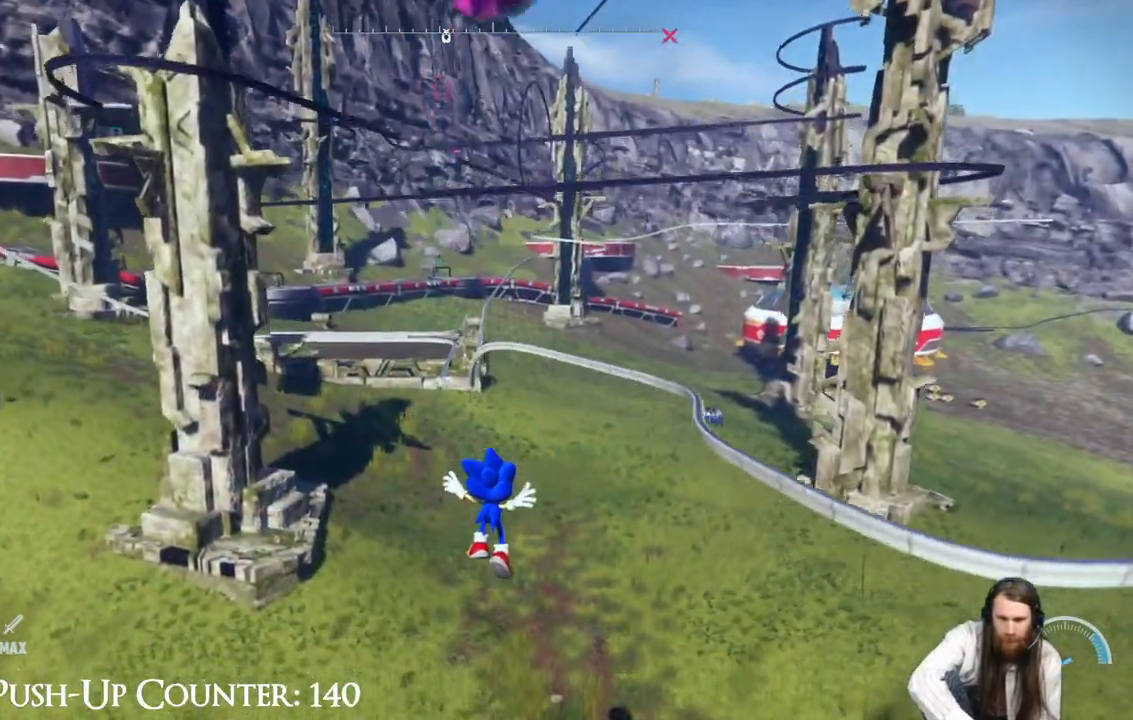
{"buttons": ["R2"], "left_stick": "up-right", "right_stick": "right", "events": [[117, "R2", "down"]]}
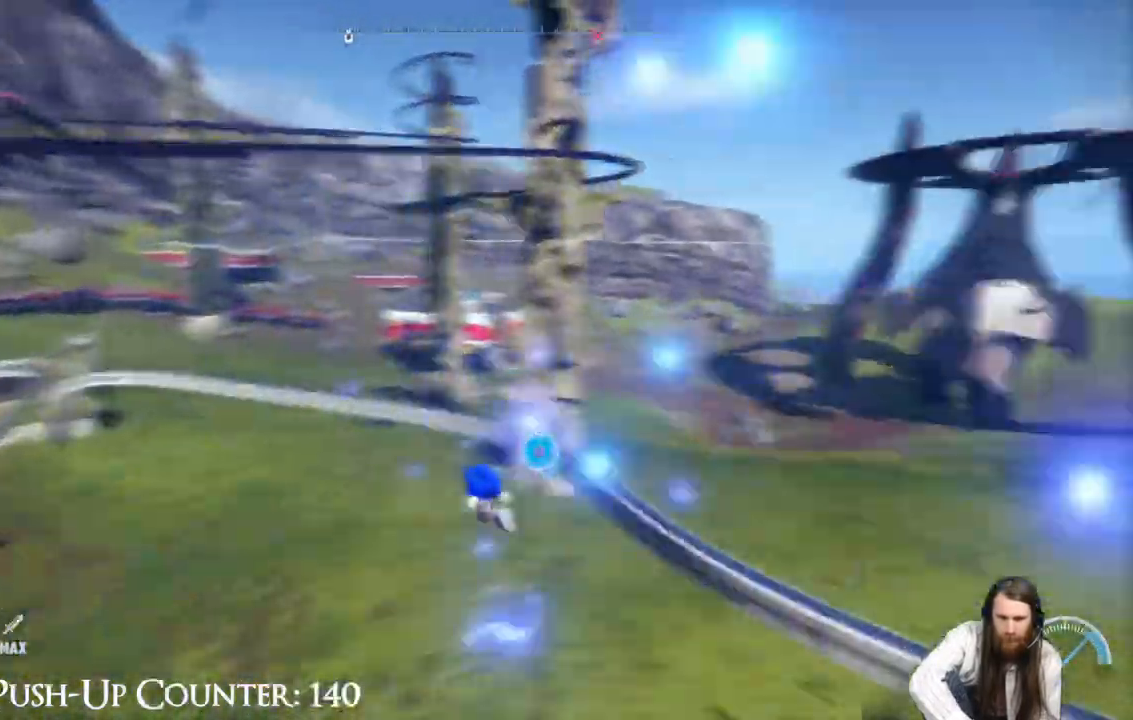
{"buttons": ["R2"], "left_stick": "left", "right_stick": "left", "events": [[133, "left_stick", "up"], [300, "left_stick", "up-left"], [450, "right_stick", "center"], [467, "left_stick", "left"], [500, "right_stick", "left"]]}
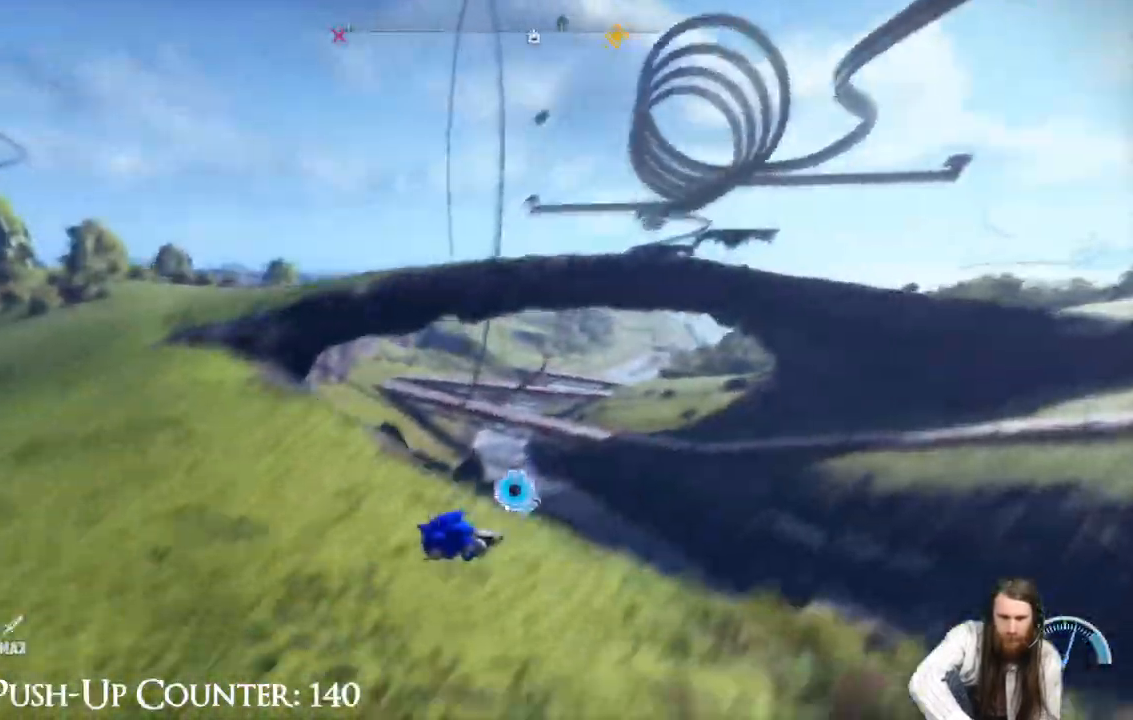
{"buttons": ["R2"], "left_stick": "up-left", "right_stick": "center", "events": [[217, "right_stick", "center"], [233, "left_stick", "up-left"]]}
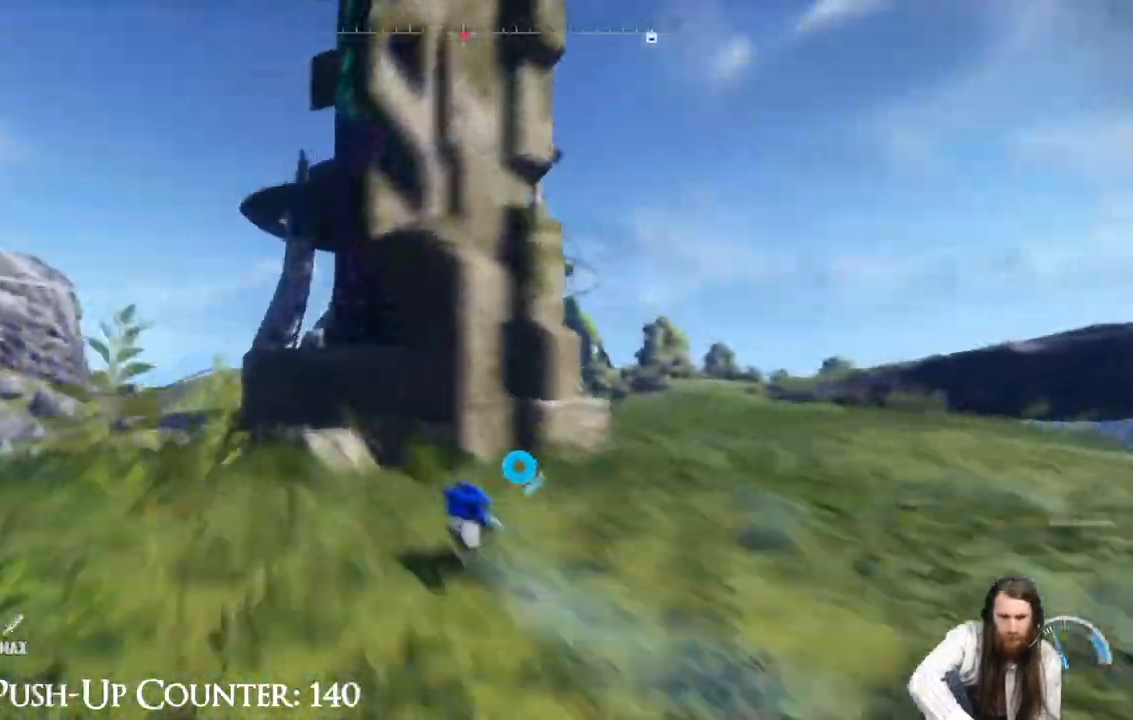
{"buttons": ["R2"], "left_stick": "up-left", "right_stick": "center", "events": [[17, "left_stick", "center"], [67, "right_stick", "left"], [250, "left_stick", "up-left"], [250, "right_stick", "center"], [367, "R2", "up"], [500, "R2", "down"]]}
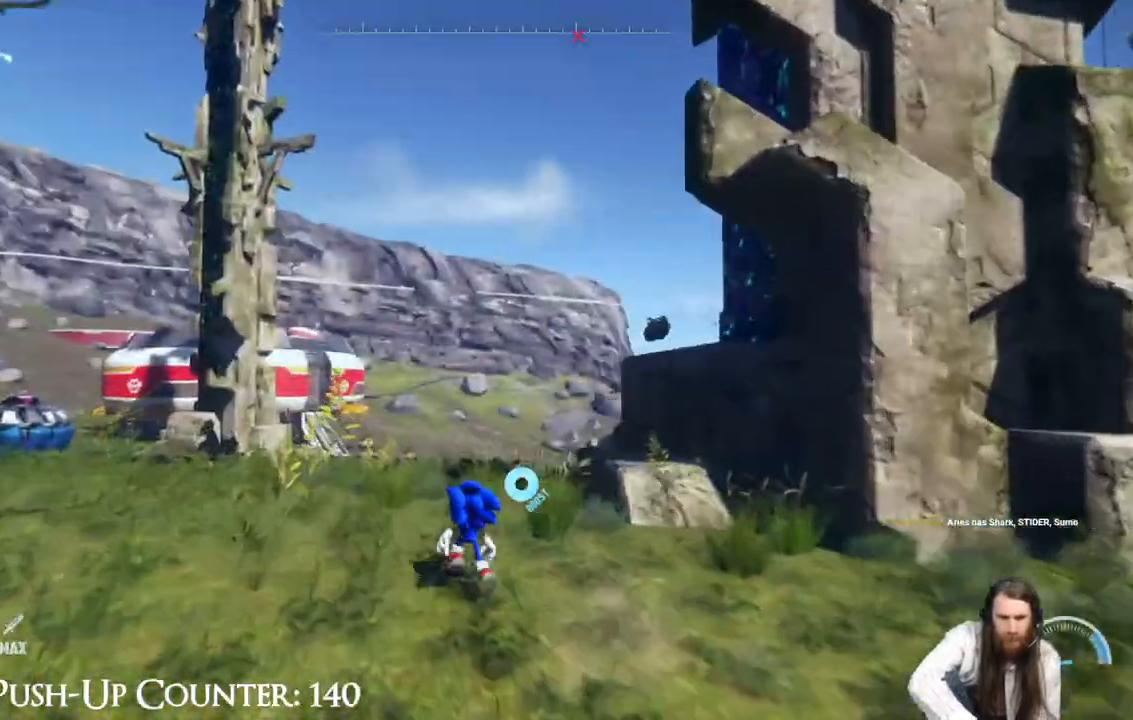
{"buttons": [], "left_stick": "center", "right_stick": "center", "events": [[283, "R2", "up"], [283, "left_stick", "center"]]}
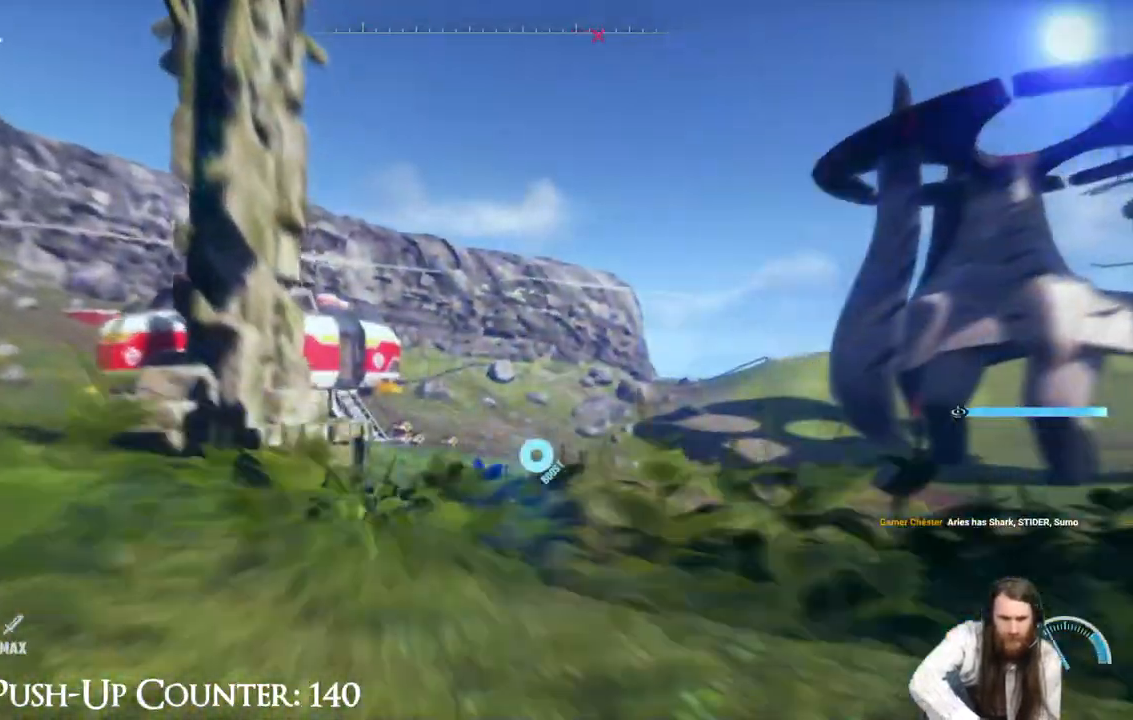
{"buttons": [], "left_stick": "center", "right_stick": "center"}